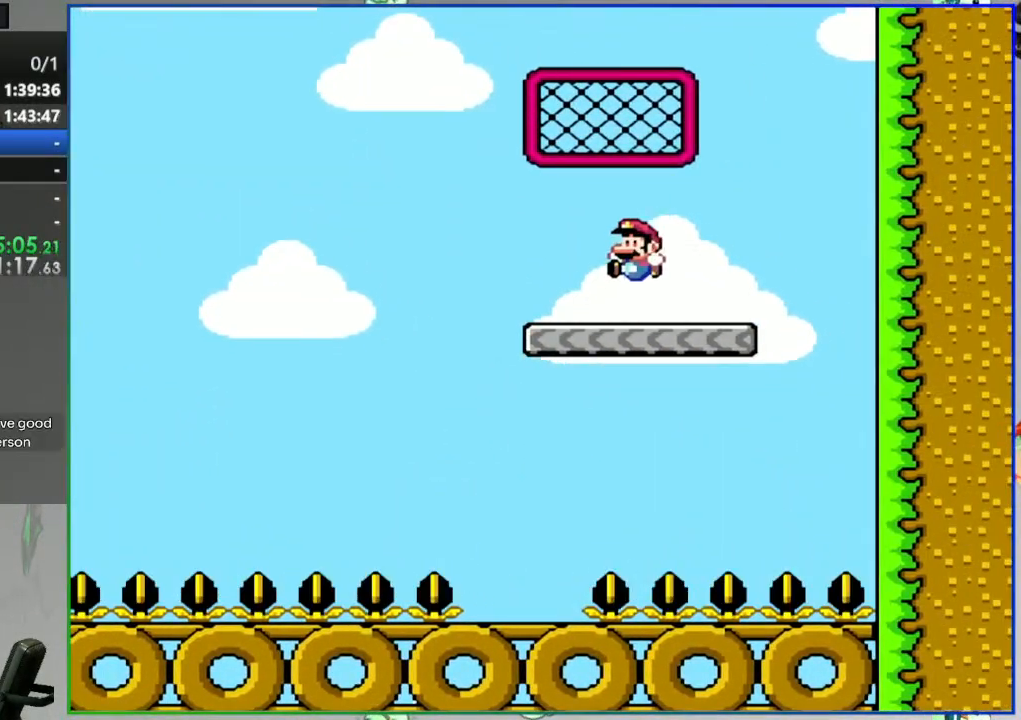
Gameplay with a controller (Nintendo layout); each line is a JSON object with the inputs held at the frame after it. "events" lists button and stick changes between this image and that frame as [ms after this image, input, new state], when the widget could be followed in between. Not read: L3 R3 START.
{"buttons": ["B", "Y"], "events": [[33, "B", "down"], [83, "DPAD_LEFT", "up"], [100, "DPAD_RIGHT", "down"], [233, "DPAD_RIGHT", "up"], [250, "B", "up"], [283, "DPAD_UP", "down"], [417, "DPAD_UP", "up"], [483, "B", "down"]]}
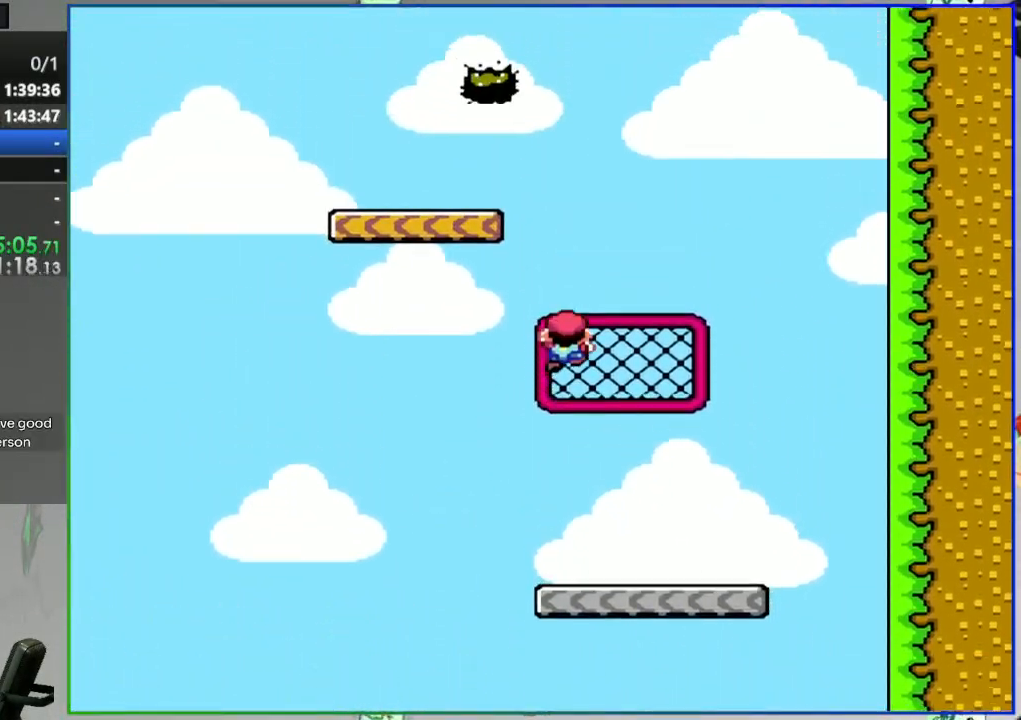
{"buttons": ["A", "Y", "DPAD_LEFT"], "events": [[17, "DPAD_LEFT", "down"], [233, "B", "up"], [500, "A", "down"]]}
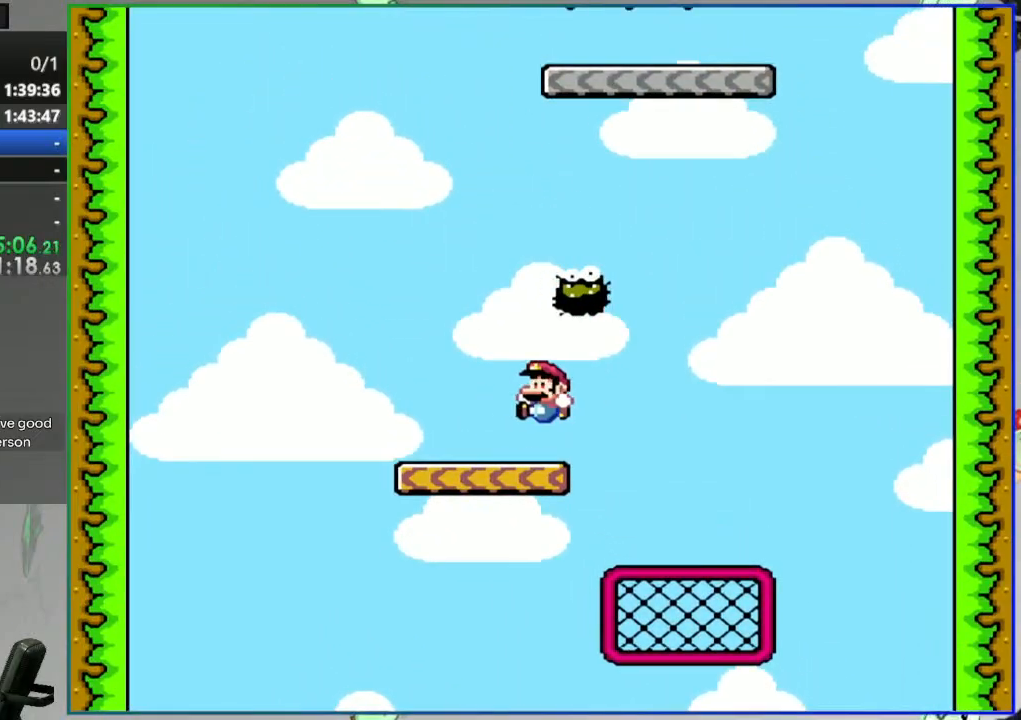
{"buttons": ["A", "Y", "DPAD_RIGHT"], "events": [[50, "DPAD_LEFT", "up"], [67, "DPAD_RIGHT", "down"]]}
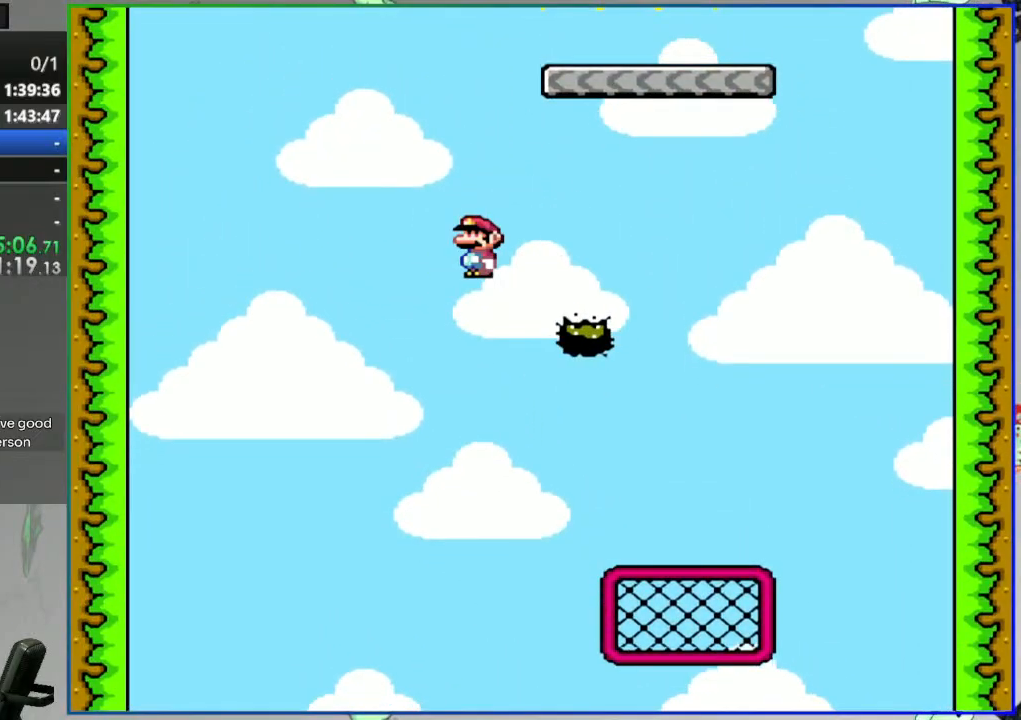
{"buttons": ["A", "Y", "DPAD_LEFT"], "events": [[317, "DPAD_RIGHT", "up"], [400, "DPAD_LEFT", "down"]]}
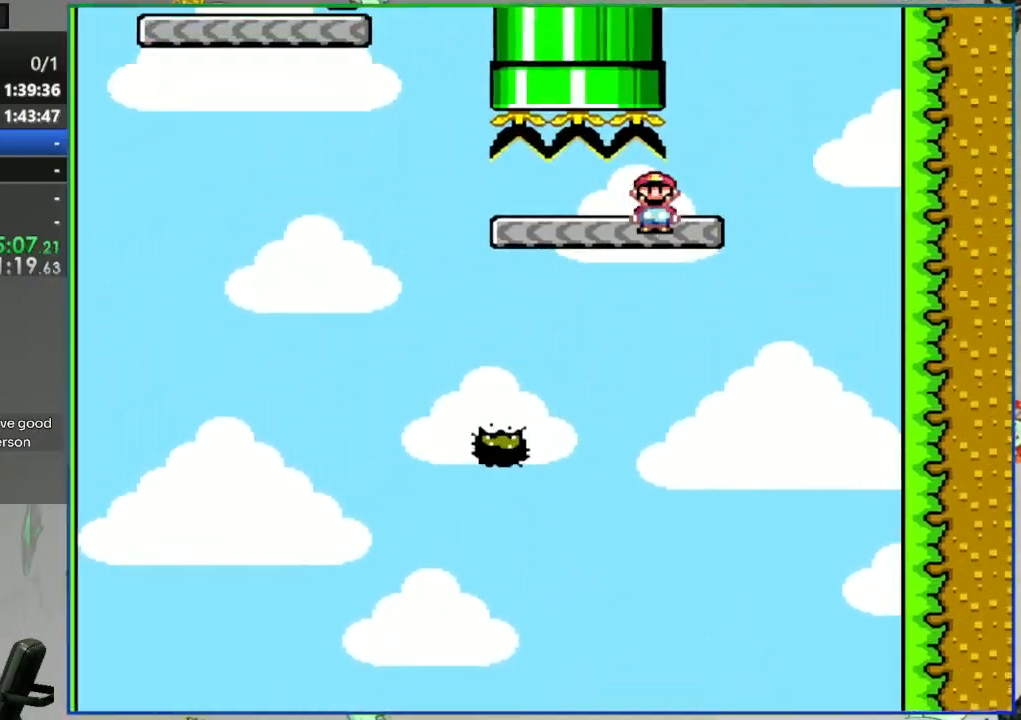
{"buttons": ["Y", "DPAD_LEFT"], "events": [[83, "DPAD_LEFT", "up"], [150, "DPAD_RIGHT", "down"], [200, "A", "up"], [267, "DPAD_RIGHT", "up"], [283, "DPAD_LEFT", "down"]]}
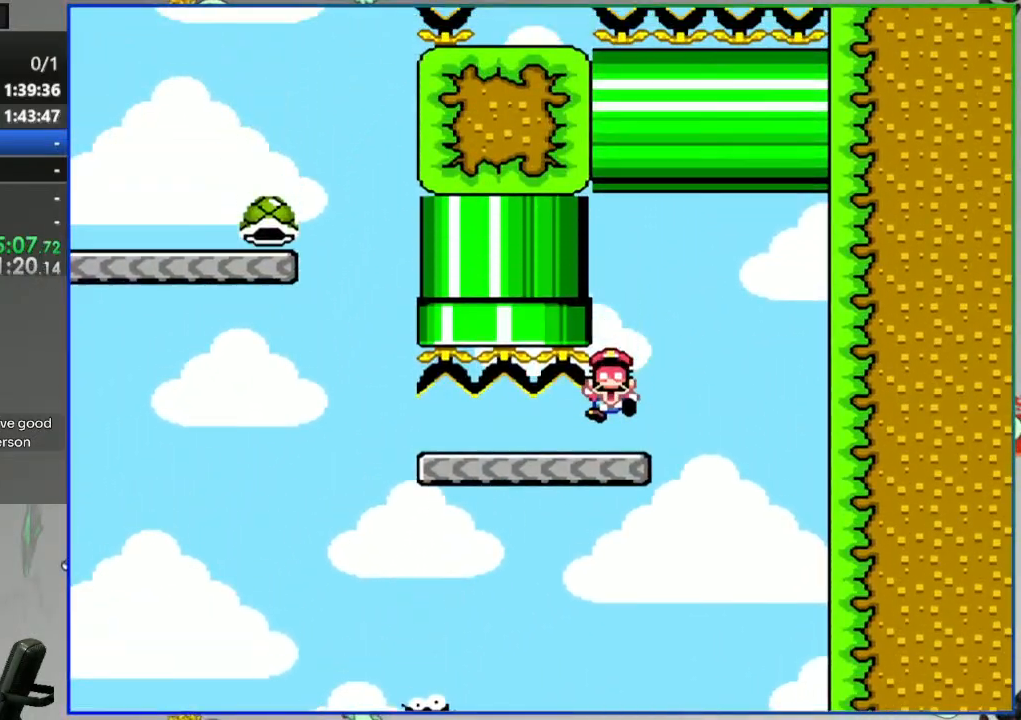
{"buttons": ["A"], "events": [[67, "DPAD_LEFT", "up"], [100, "Y", "up"], [283, "A", "down"], [350, "A", "up"], [433, "A", "down"]]}
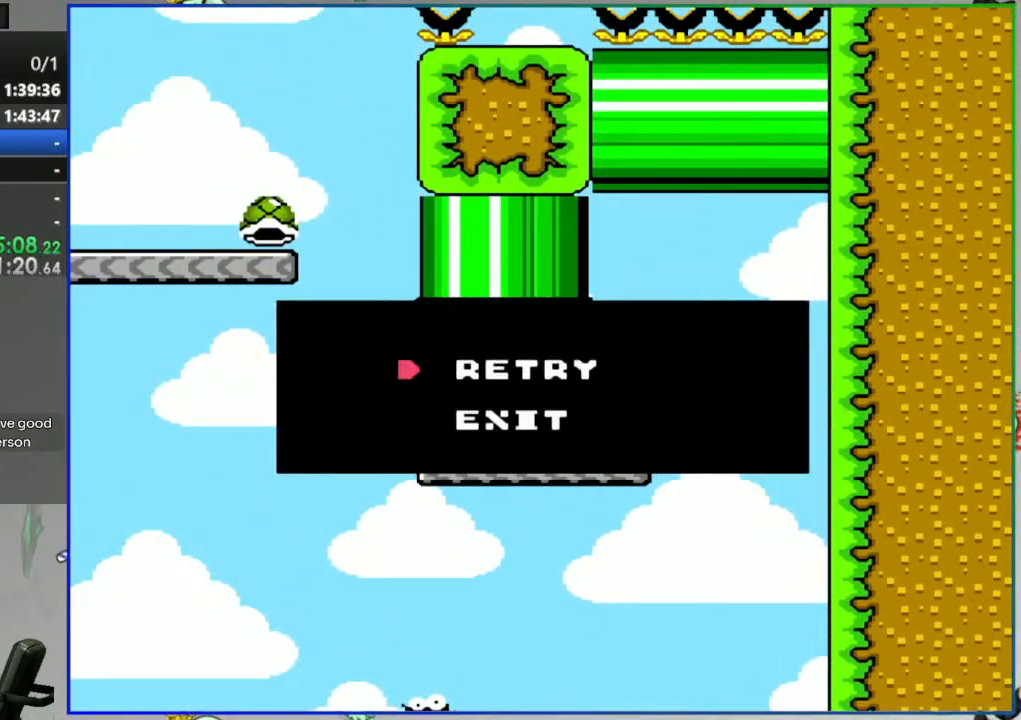
{"buttons": [], "events": [[17, "A", "up"]]}
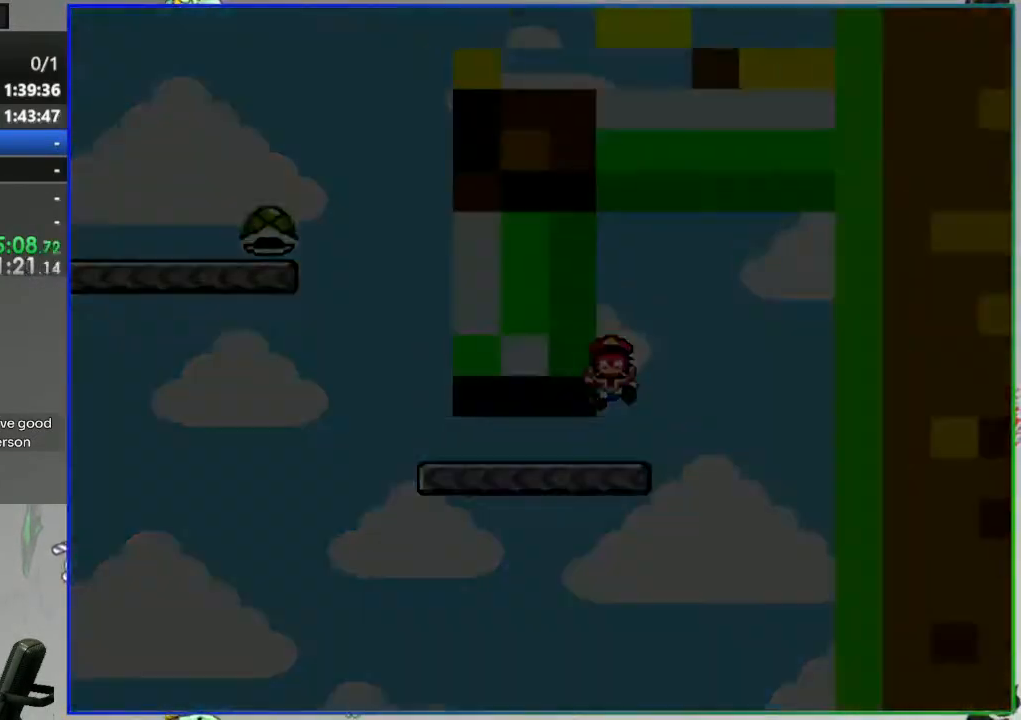
{"buttons": [], "events": []}
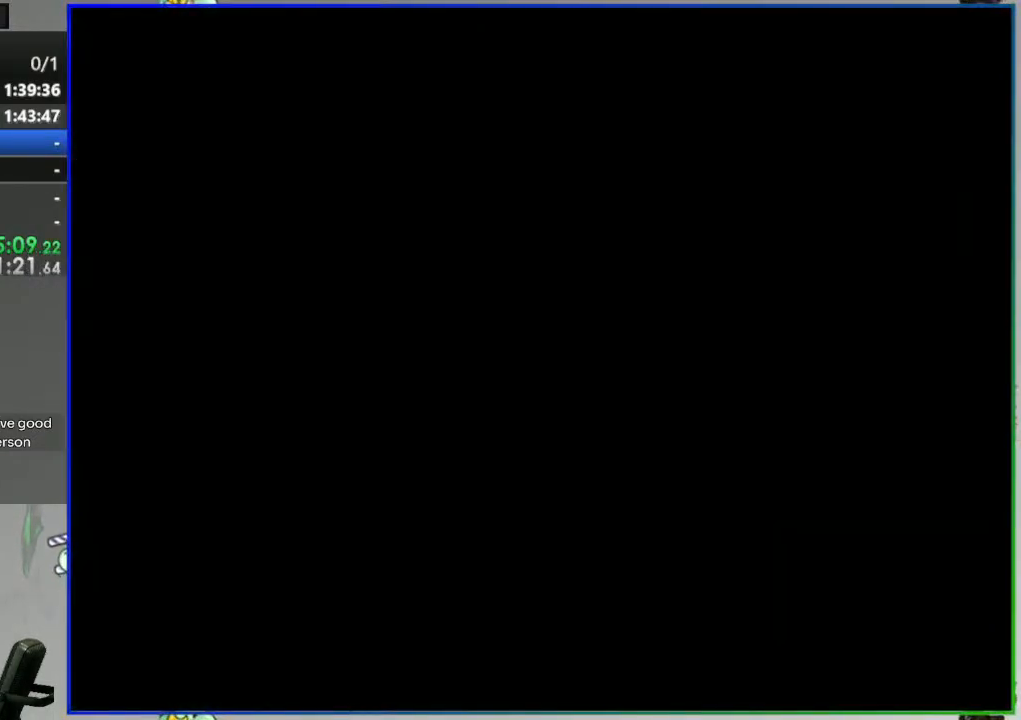
{"buttons": [], "events": []}
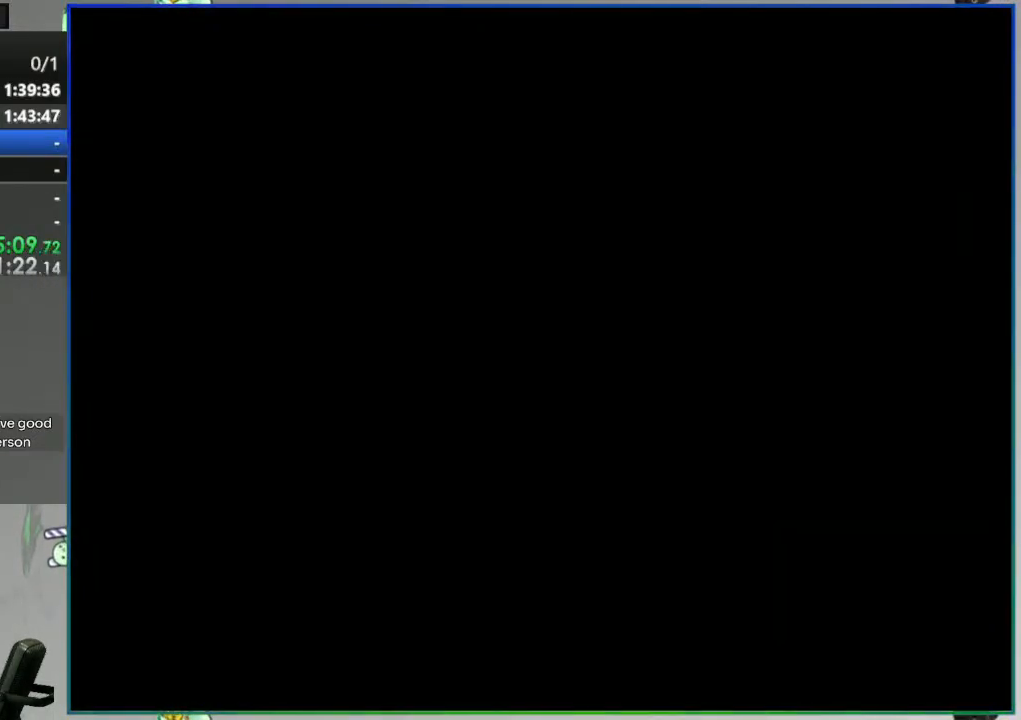
{"buttons": ["Y"], "events": [[417, "Y", "down"]]}
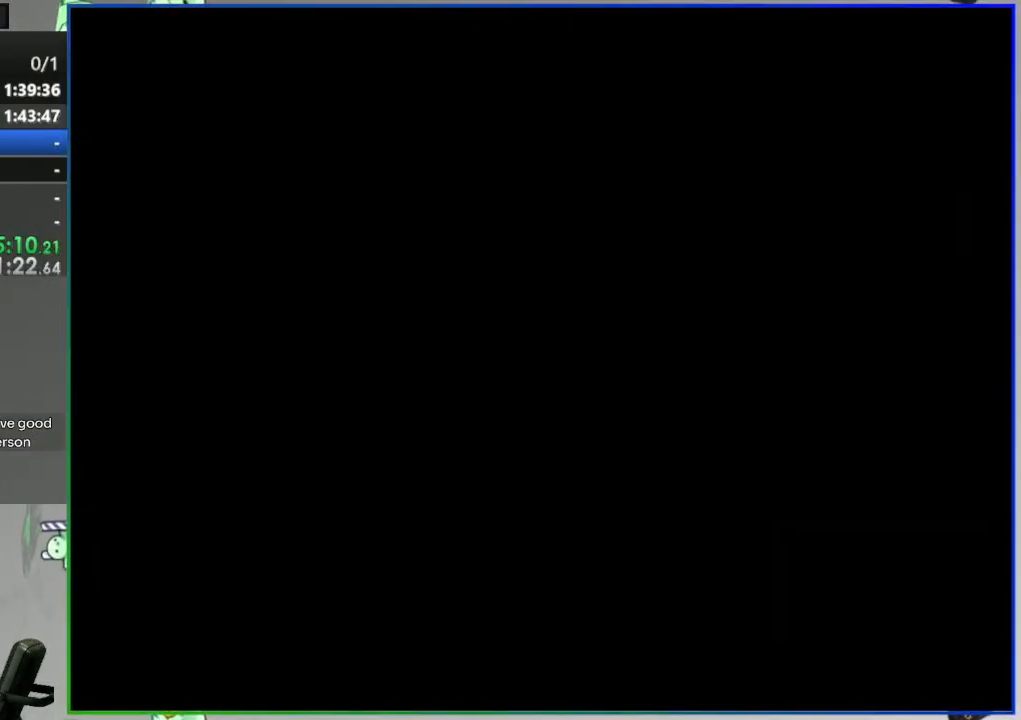
{"buttons": ["Y"], "events": []}